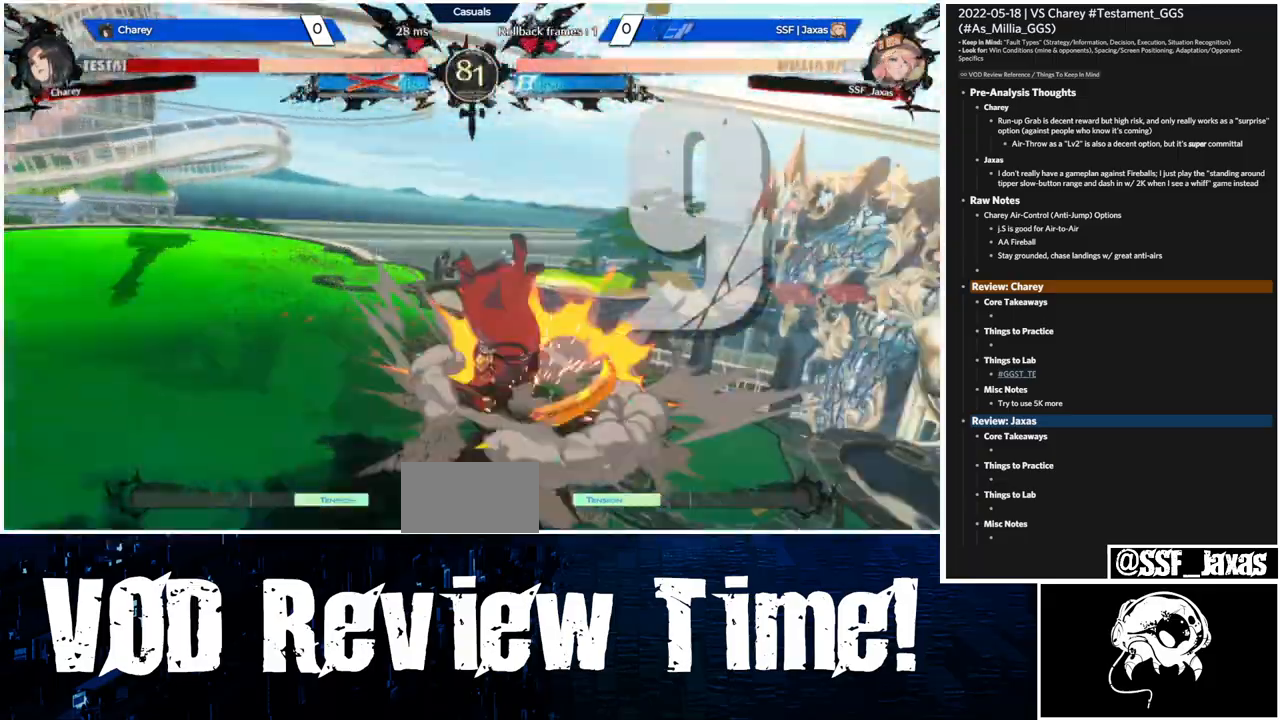
Gameplay with a controller (arcade stick); each line is a JSON object with the inputs held at the frame after it. "events" lists button and stick changes between this image and that frame as [ms after this image, input, new state], when the widget could be followed in between. Not read: L3 R3.
{"buttons": ["DPAD_RIGHT"], "events": [[33, "DPAD_LEFT", "down"], [100, "DPAD_LEFT", "up"], [133, "DPAD_DOWN", "down"], [200, "DPAD_DOWN", "up"], [433, "DPAD_RIGHT", "down"]]}
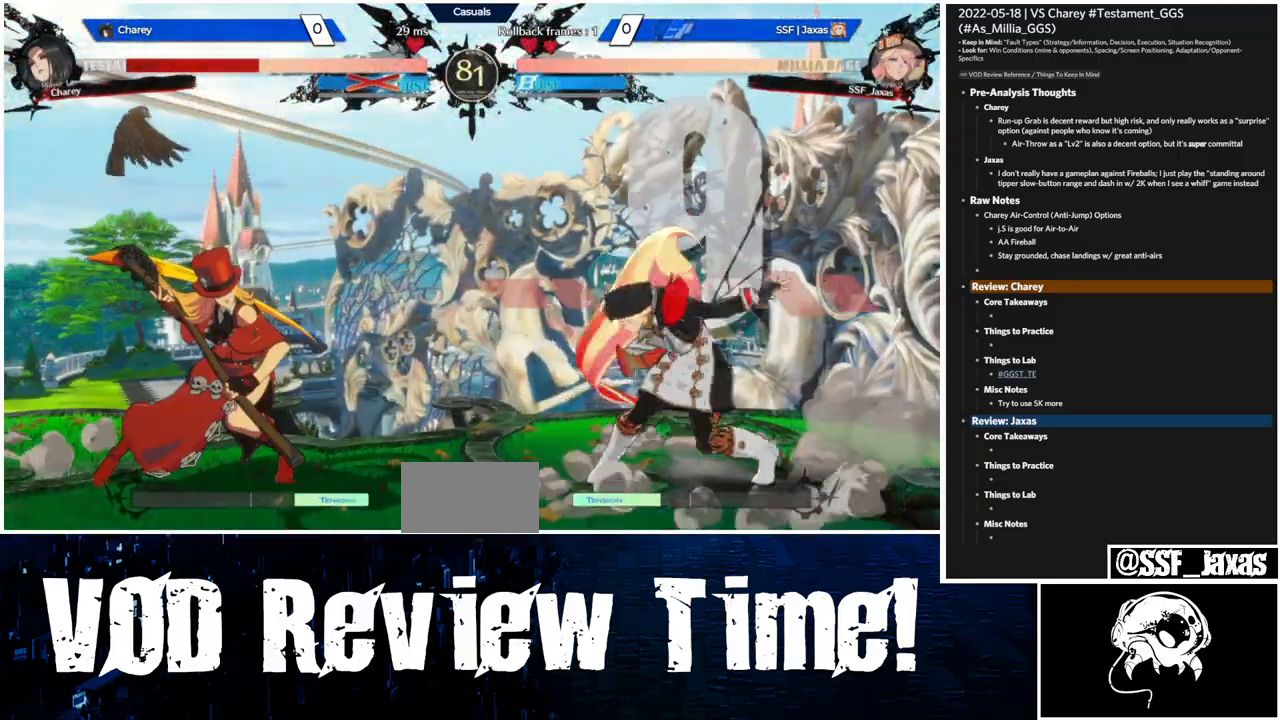
{"buttons": ["DPAD_RIGHT"], "events": []}
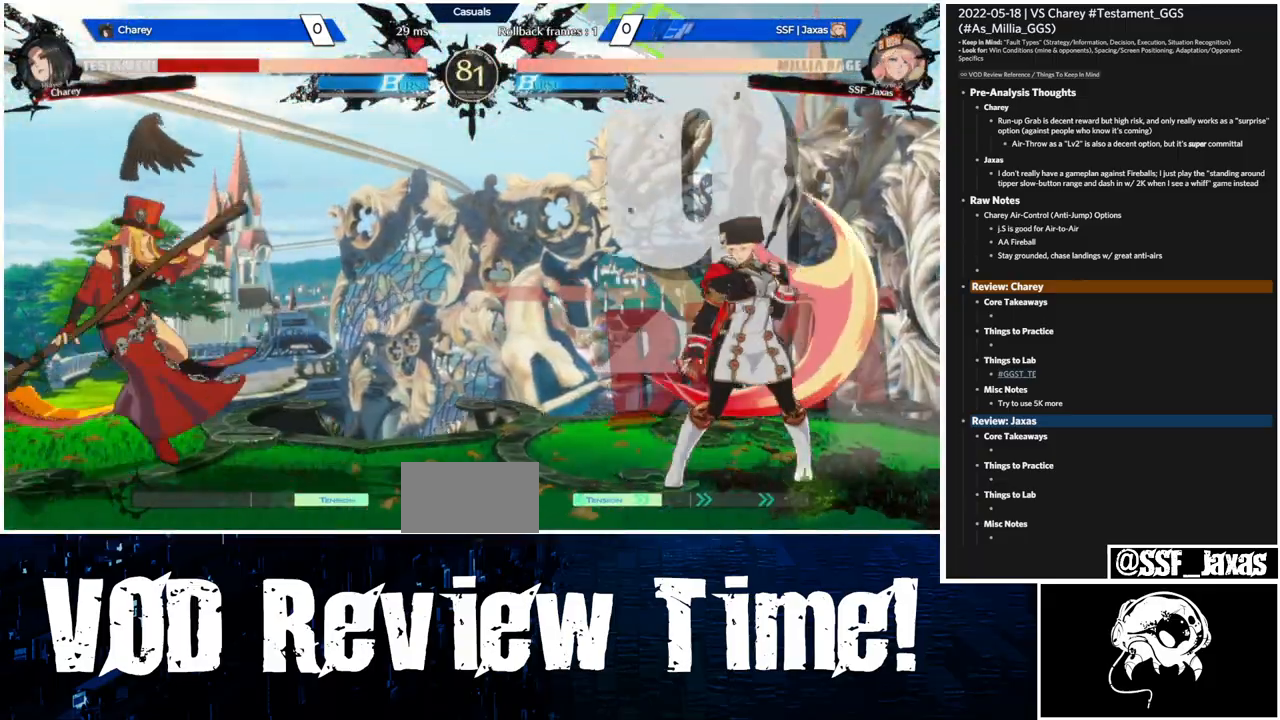
{"buttons": ["DPAD_RIGHT"], "events": [[200, "DPAD_LEFT", "down"], [200, "DPAD_RIGHT", "up"], [333, "DPAD_LEFT", "up"], [400, "DPAD_RIGHT", "down"]]}
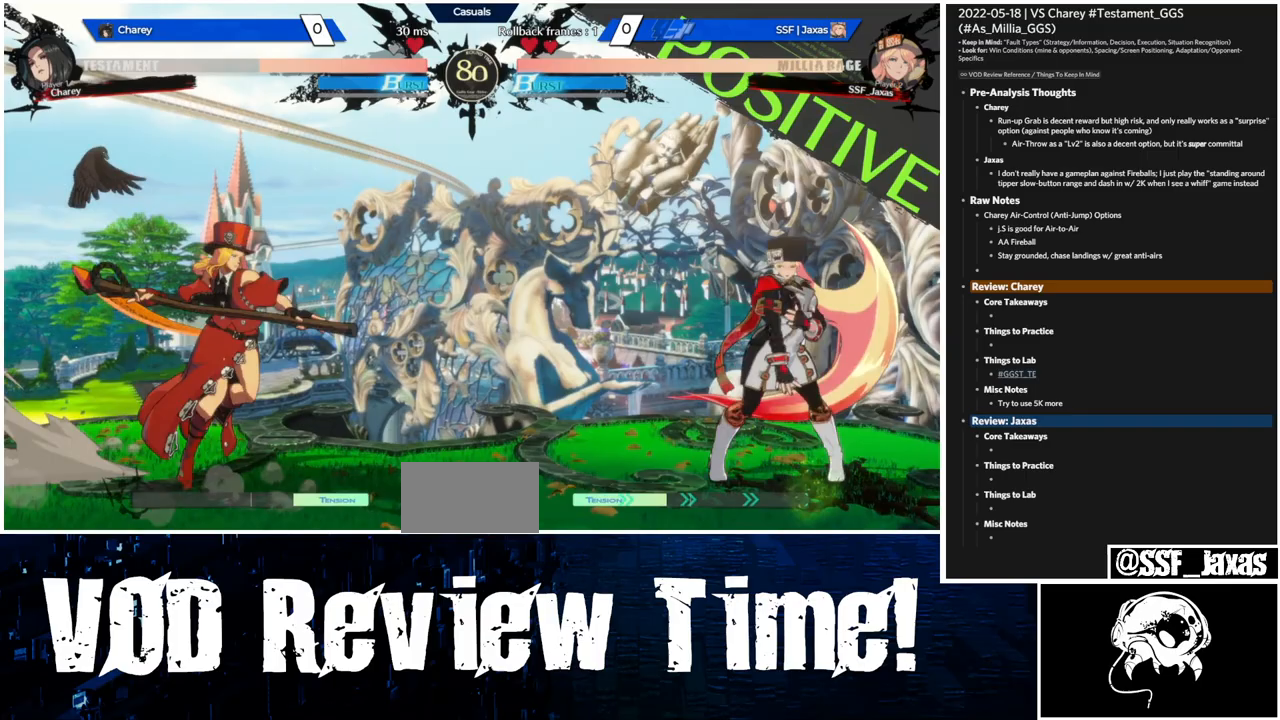
{"buttons": ["L1", "DPAD_RIGHT"], "events": [[200, "DPAD_RIGHT", "up"], [233, "DPAD_LEFT", "down"], [333, "DPAD_LEFT", "up"], [367, "DPAD_RIGHT", "down"], [400, "L1", "down"]]}
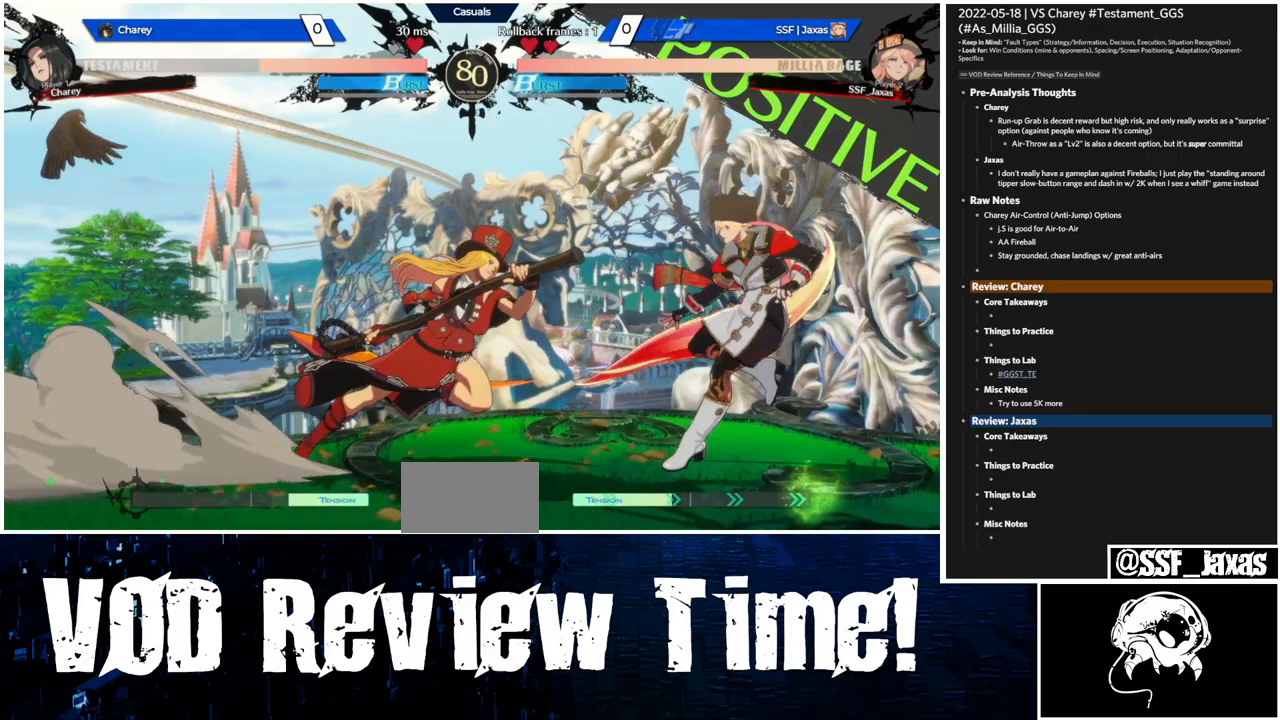
{"buttons": ["DPAD_RIGHT"], "events": [[67, "L1", "up"]]}
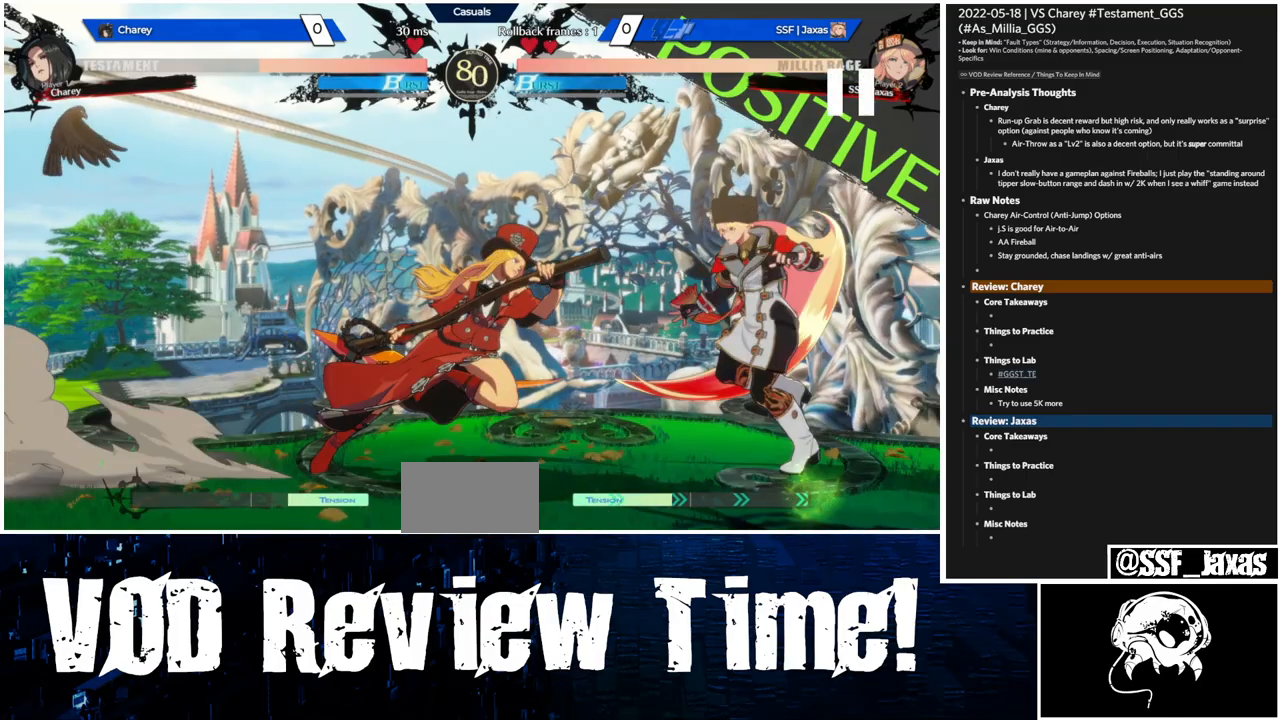
{"buttons": ["DPAD_RIGHT"], "events": []}
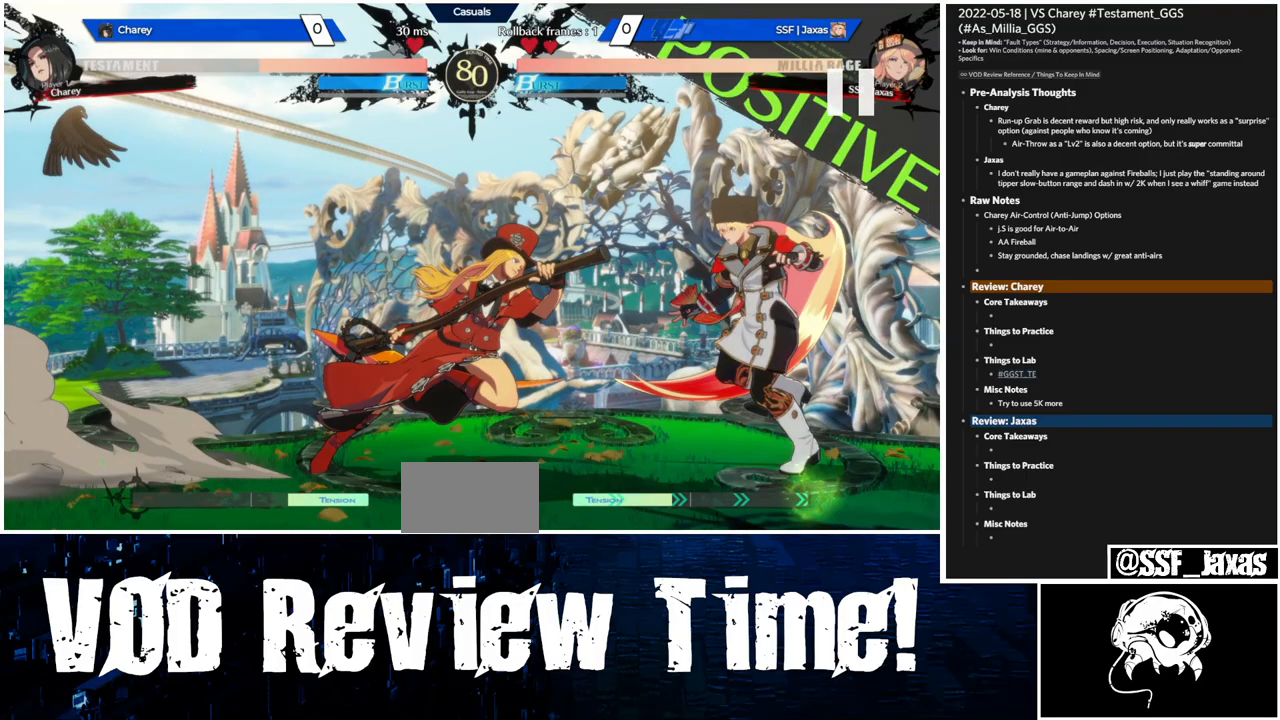
{"buttons": ["DPAD_RIGHT"], "events": []}
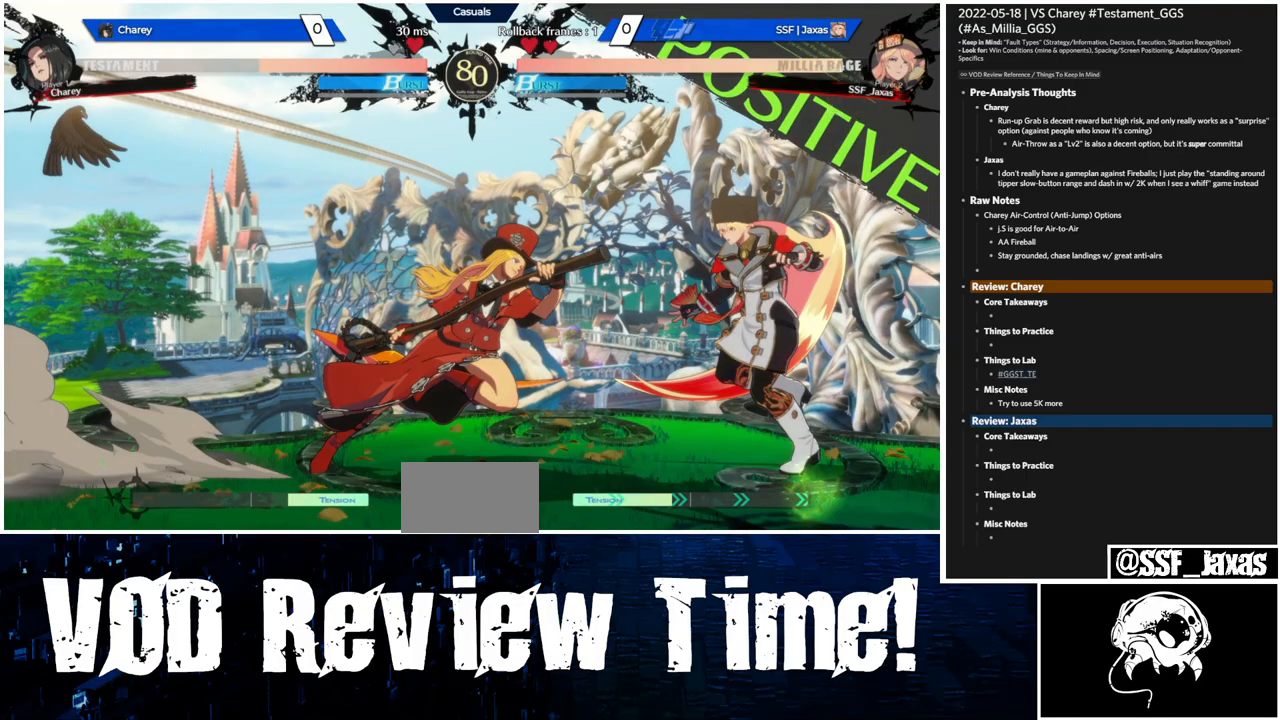
{"buttons": ["DPAD_RIGHT"], "events": []}
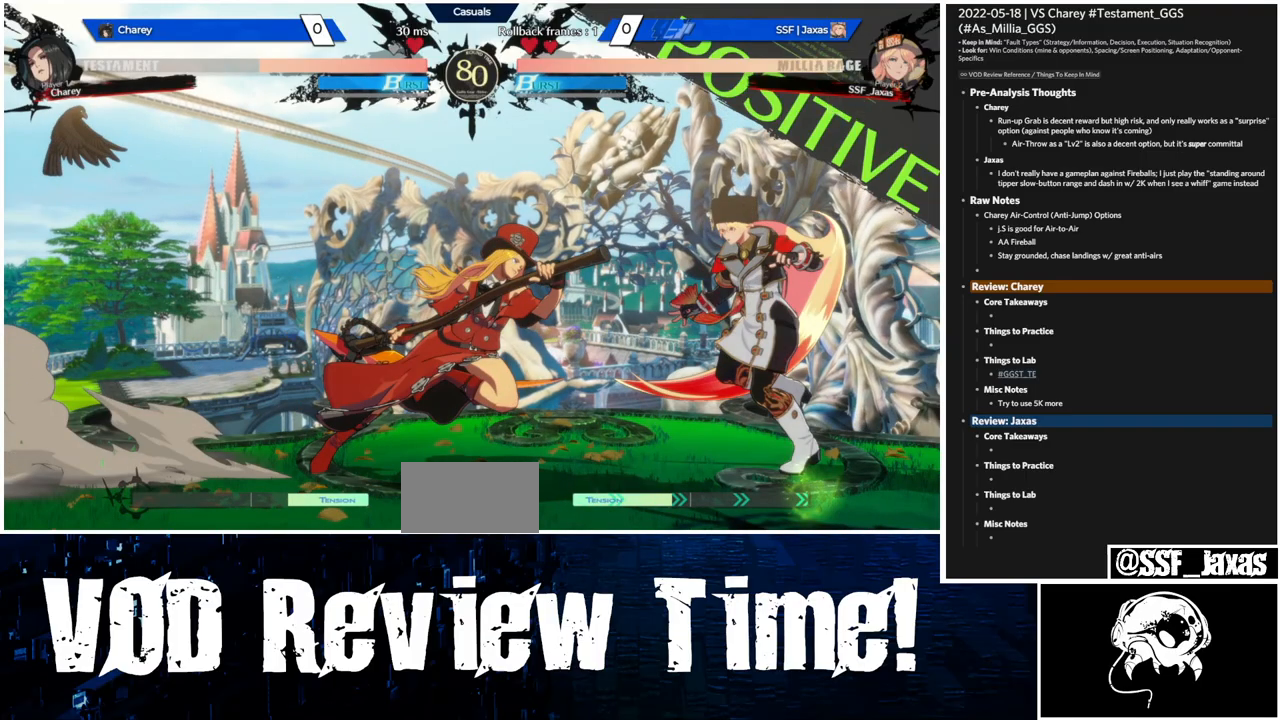
{"buttons": ["DPAD_RIGHT"], "events": []}
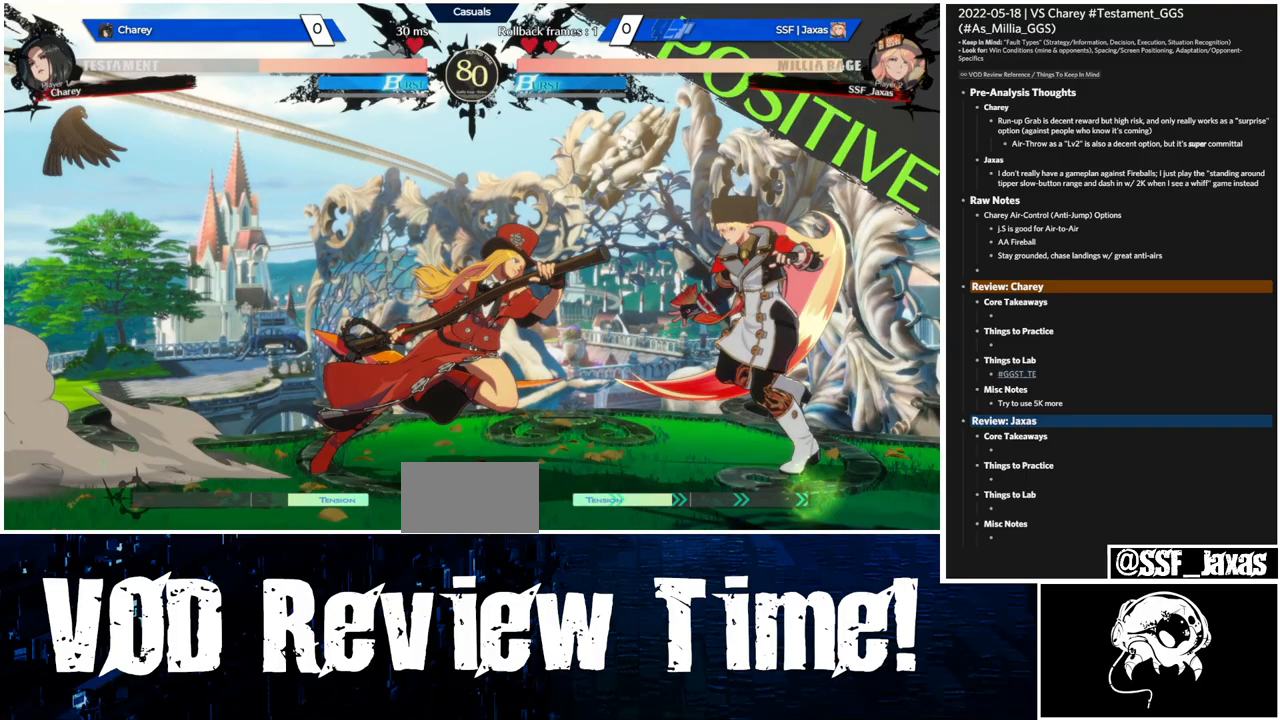
{"buttons": ["DPAD_RIGHT"], "events": []}
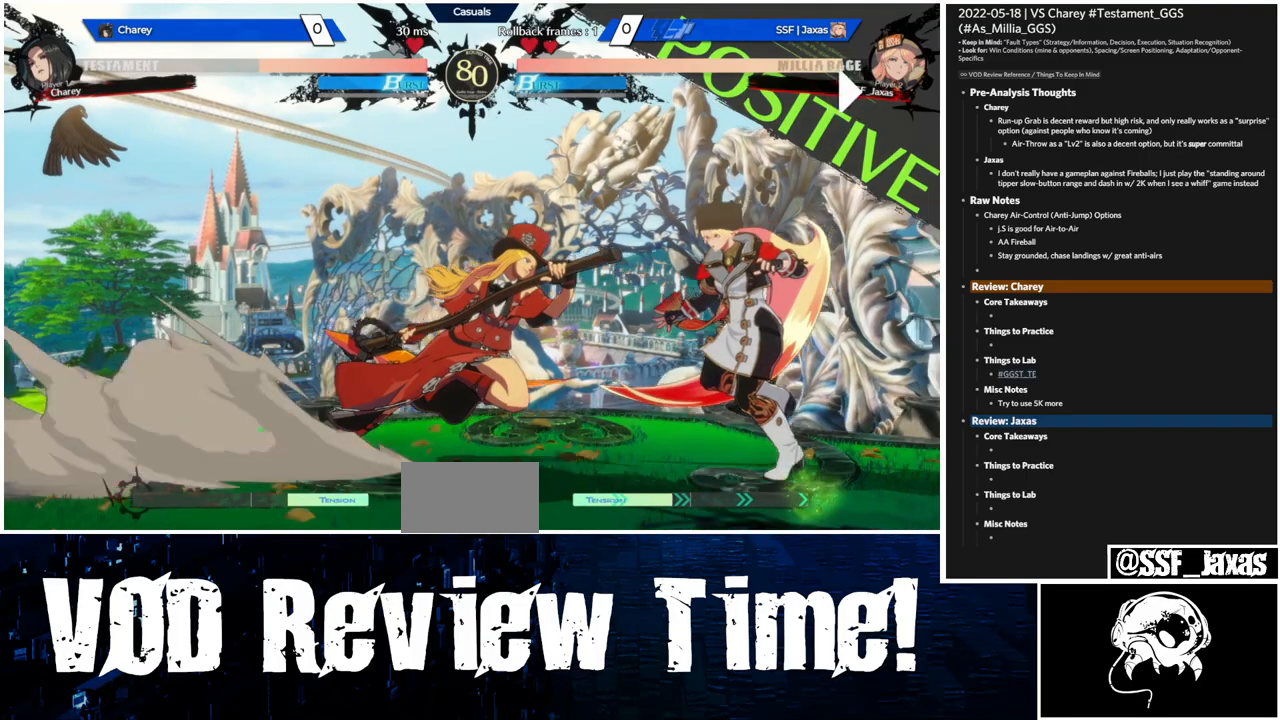
{"buttons": ["DPAD_DOWN", "DPAD_RIGHT"], "events": [[167, "DPAD_DOWN", "down"], [200, "SQUARE", "down"], [267, "SQUARE", "up"], [367, "R2", "down"], [500, "R2", "up"]]}
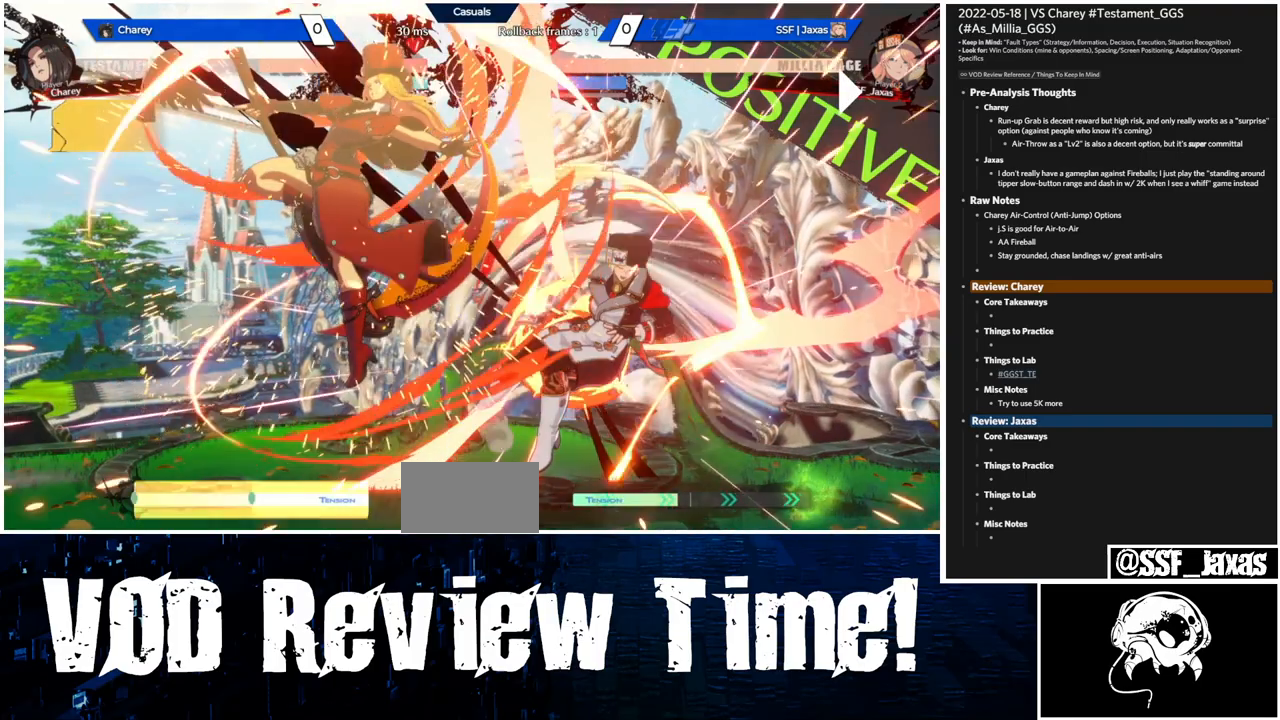
{"buttons": ["DPAD_RIGHT"], "events": [[267, "R1", "down"], [267, "SQUARE", "down"], [267, "TRIANGLE", "down"], [300, "DPAD_DOWN", "up"], [433, "R1", "up"], [467, "SQUARE", "up"], [467, "TRIANGLE", "up"]]}
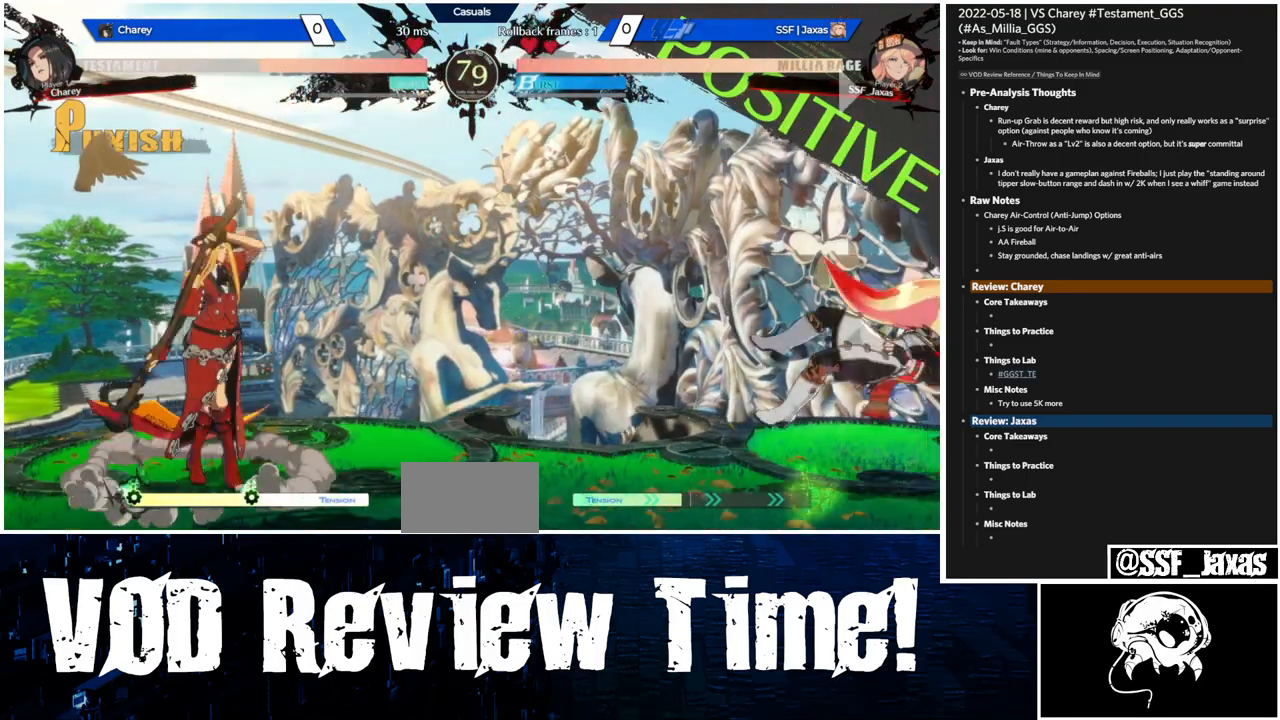
{"buttons": [], "events": [[67, "DPAD_RIGHT", "up"], [400, "DPAD_LEFT", "down"], [467, "DPAD_LEFT", "up"]]}
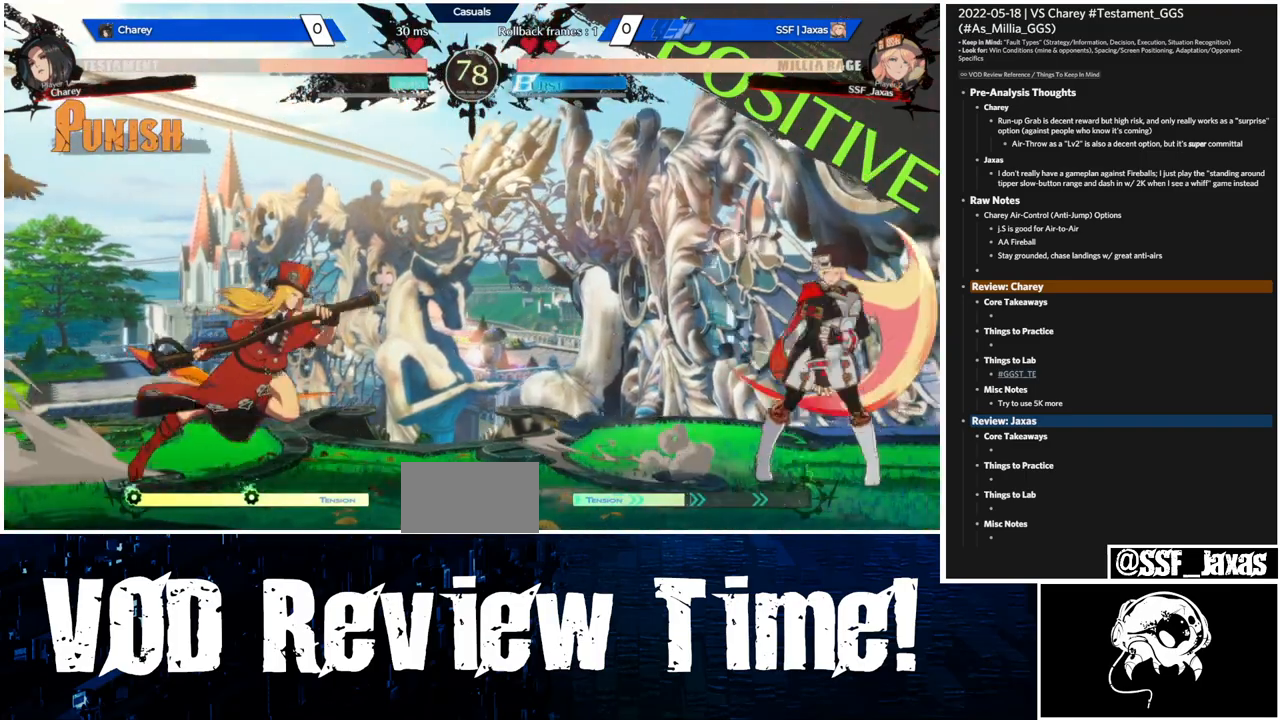
{"buttons": ["DPAD_RIGHT"], "events": [[33, "DPAD_LEFT", "down"], [200, "DPAD_LEFT", "up"], [200, "DPAD_UP", "down"], [233, "DPAD_RIGHT", "down"], [367, "DPAD_UP", "up"]]}
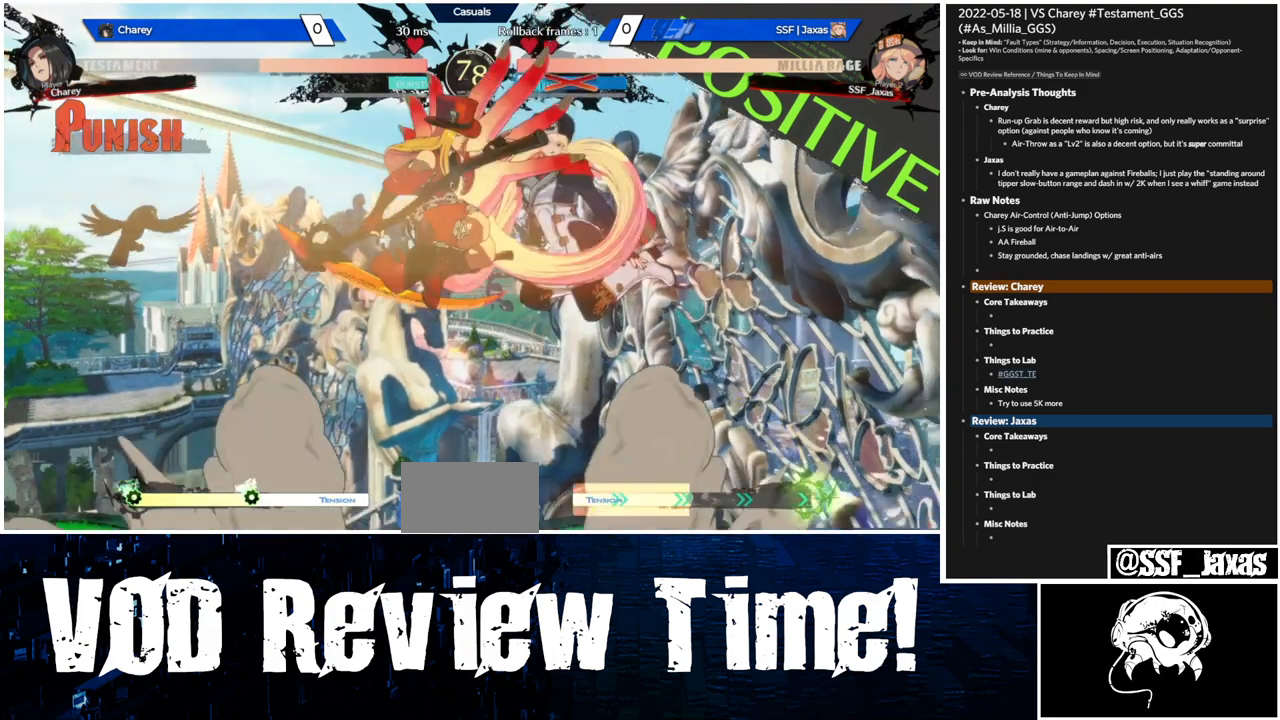
{"buttons": ["DPAD_RIGHT"], "events": [[333, "R2", "down"], [400, "R2", "up"]]}
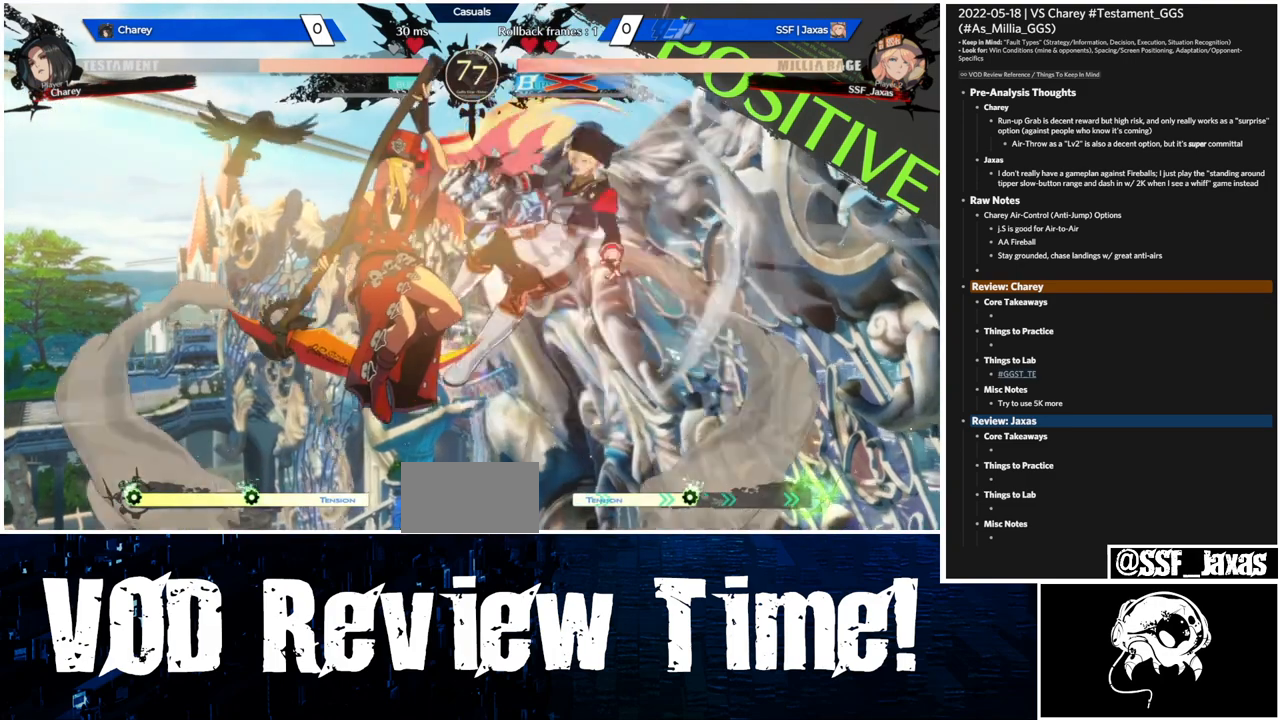
{"buttons": ["SQUARE", "TRIANGLE", "R1", "DPAD_RIGHT"], "events": [[100, "DPAD_RIGHT", "up"], [133, "DPAD_LEFT", "down"], [133, "R1", "down"], [167, "SQUARE", "down"], [167, "TRIANGLE", "down"], [267, "DPAD_LEFT", "up"], [300, "DPAD_RIGHT", "down"], [300, "R1", "up"], [300, "TRIANGLE", "up"], [333, "SQUARE", "up"], [433, "R1", "down"], [433, "TRIANGLE", "down"], [467, "SQUARE", "down"]]}
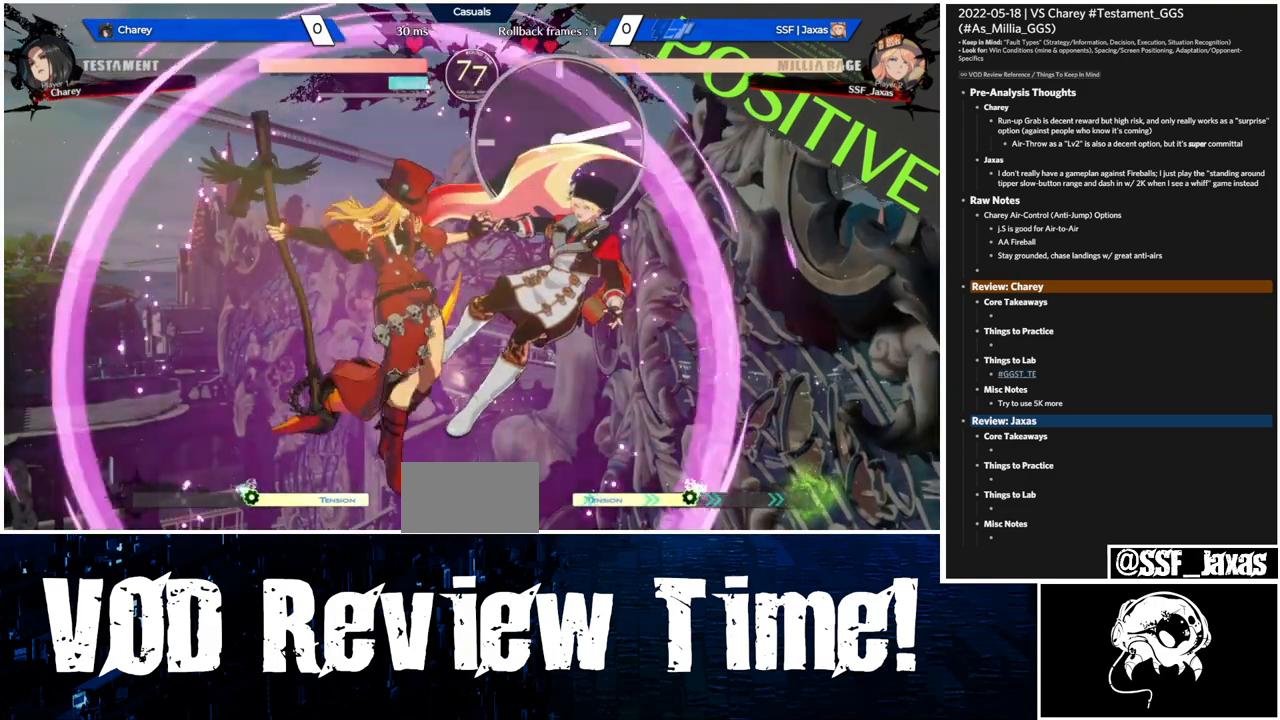
{"buttons": [], "events": [[100, "R1", "up"], [133, "SQUARE", "up"], [133, "TRIANGLE", "up"], [400, "DPAD_RIGHT", "up"]]}